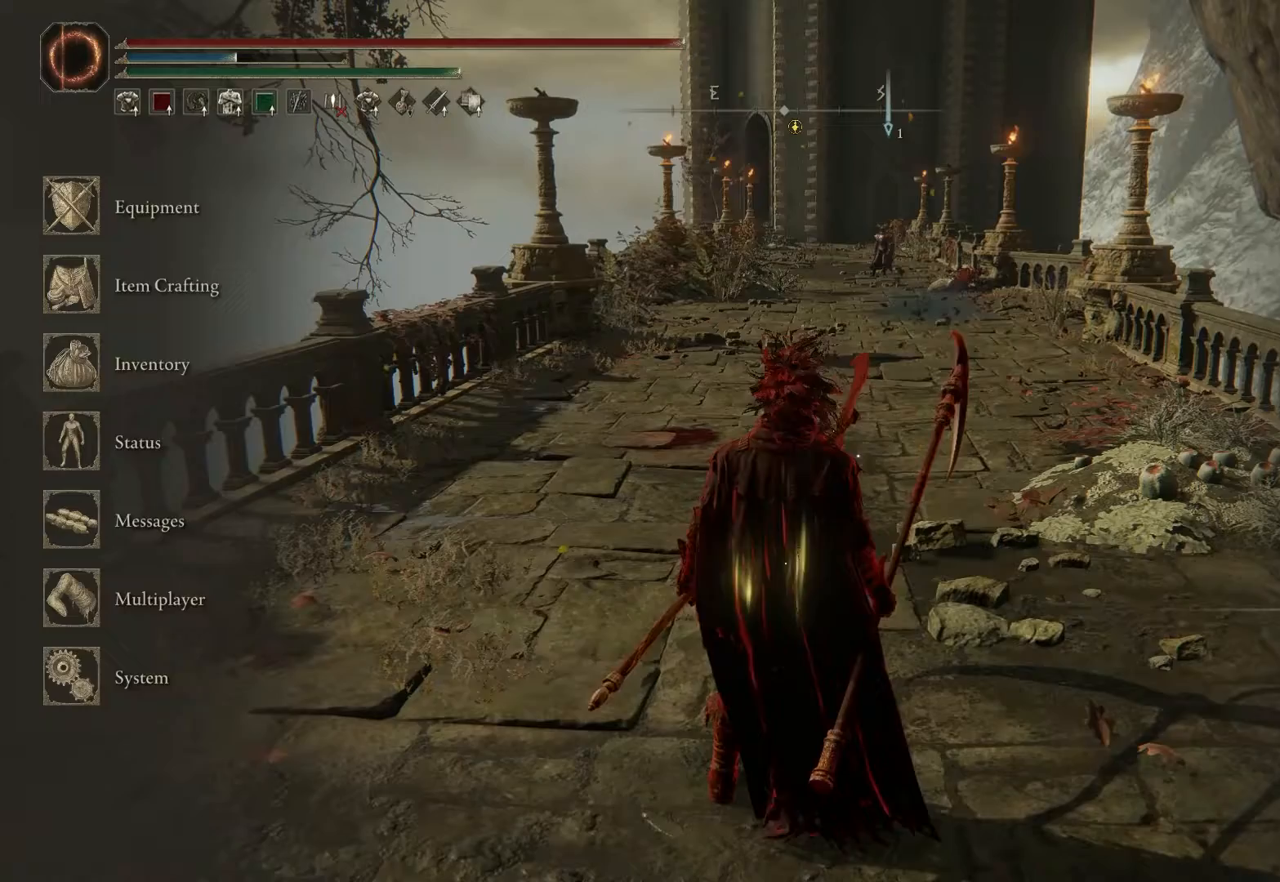
Gameplay with a controller (Xbox layout); each line is a JSON object with the inputs held at the frame after it. "events" lists button and stick changes between this image and that frame as [ms after this image, input, new state], when the widget could be followed in between.
{"buttons": ["A"], "left_stick": "center", "right_stick": "center", "events": [[67, "A", "up"], [167, "B", "down"], [217, "B", "up"], [367, "A", "down"]]}
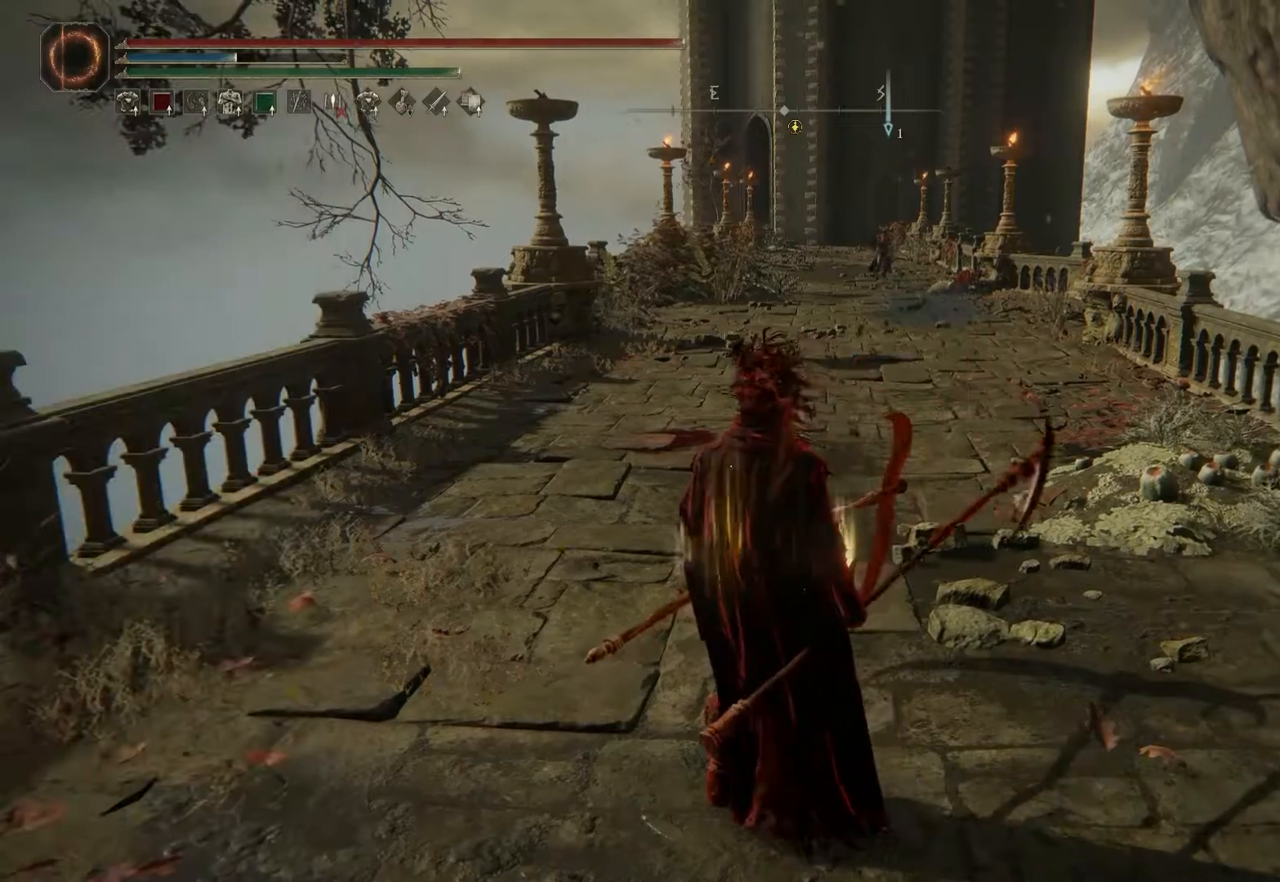
{"buttons": [], "left_stick": "center", "right_stick": "center", "events": [[167, "A", "up"]]}
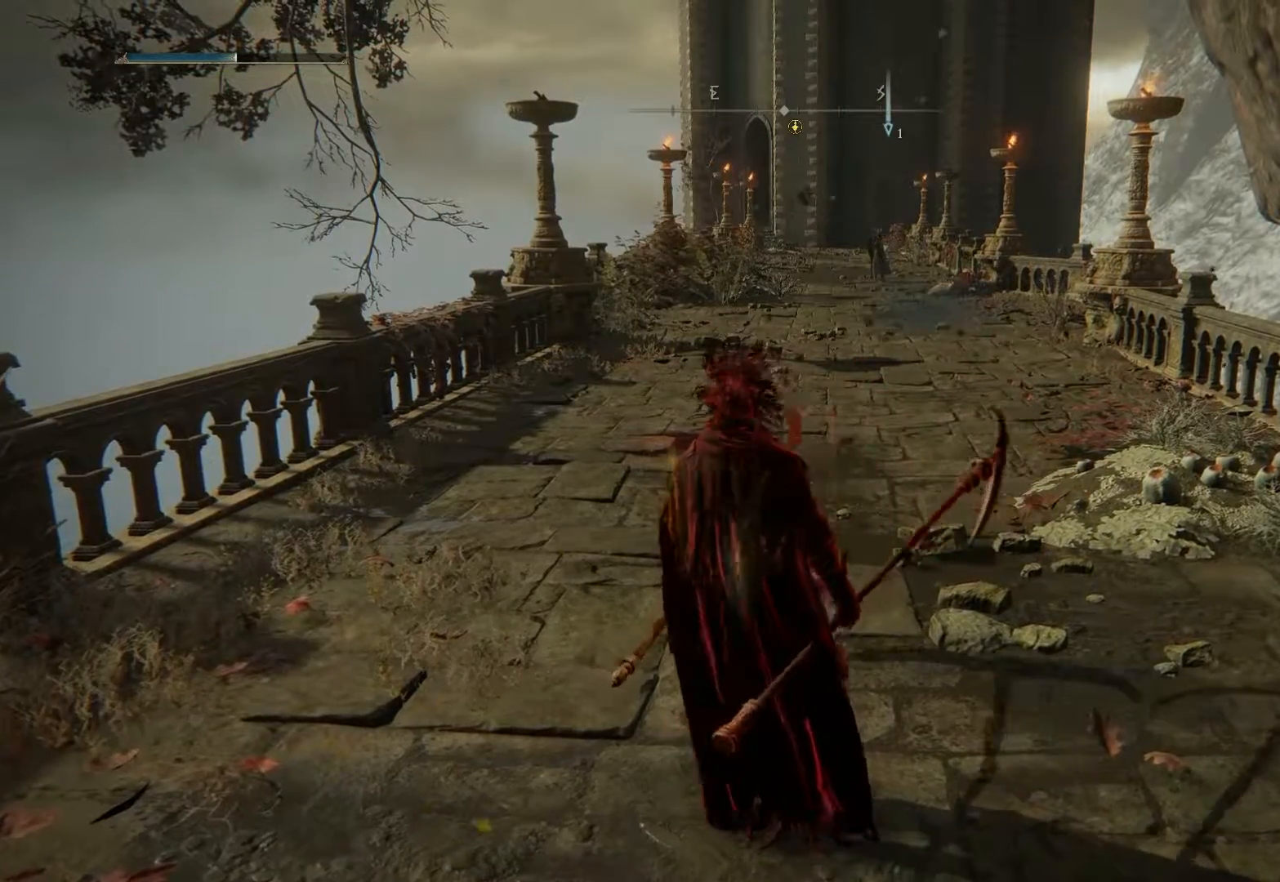
{"buttons": [], "left_stick": "center", "right_stick": "center", "events": []}
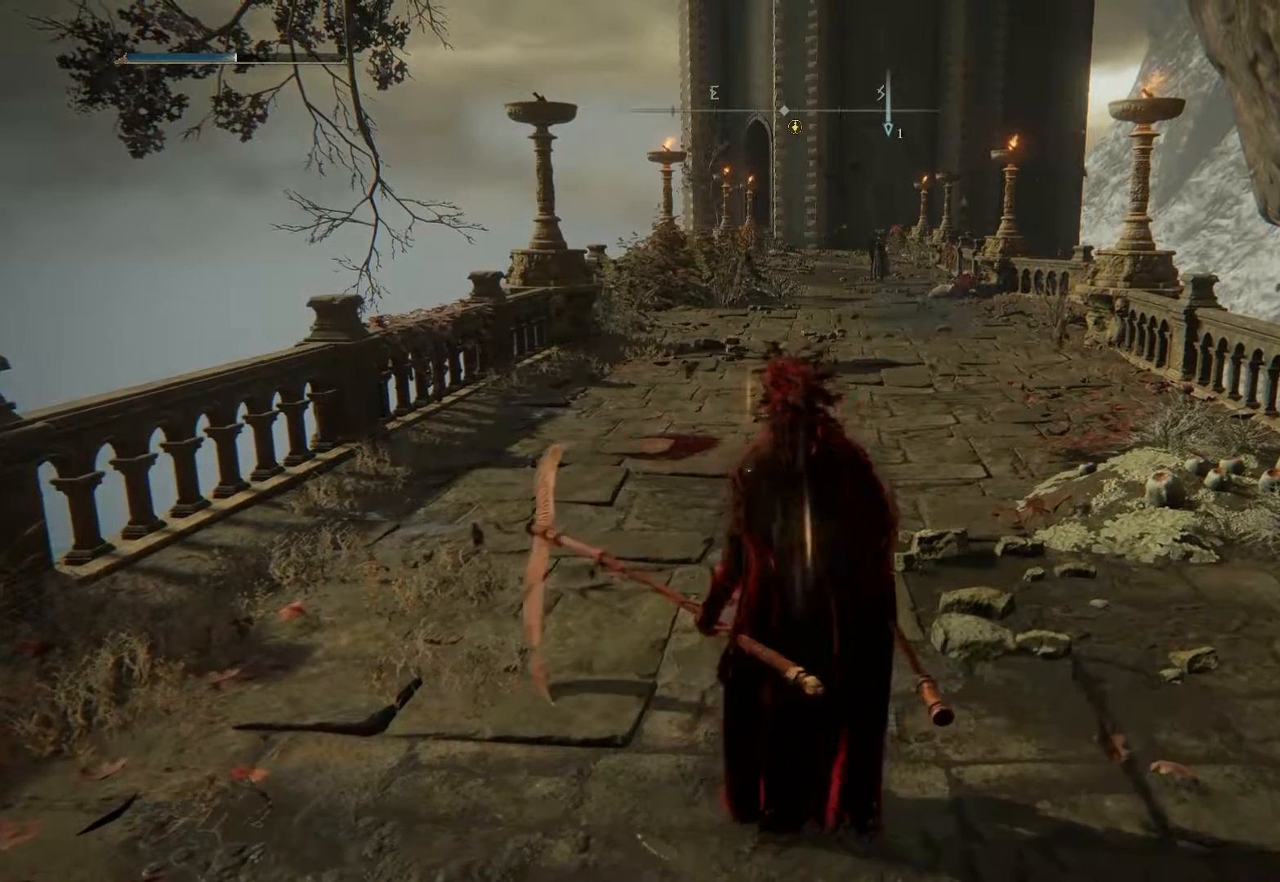
{"buttons": [], "left_stick": "center", "right_stick": "center", "events": []}
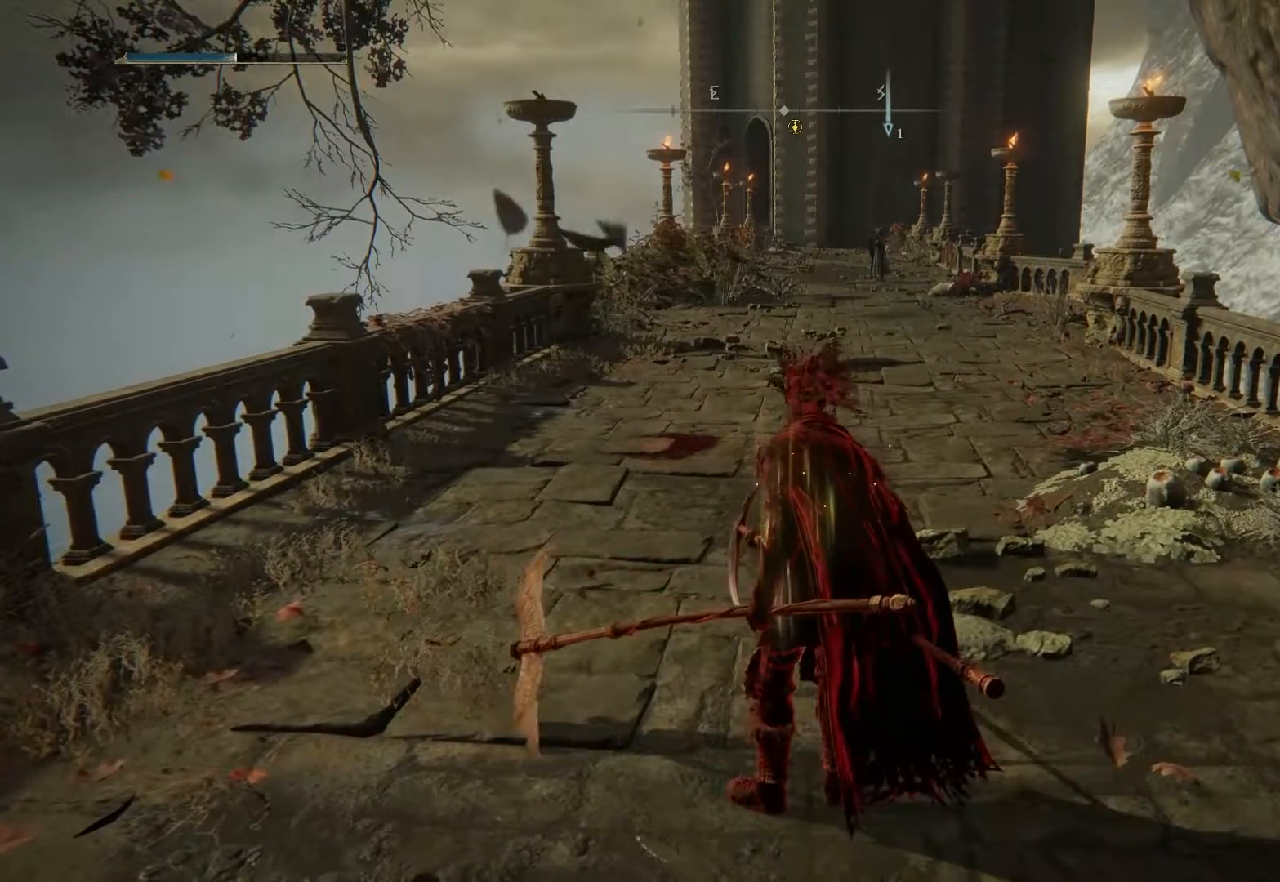
{"buttons": [], "left_stick": "center", "right_stick": "center", "events": []}
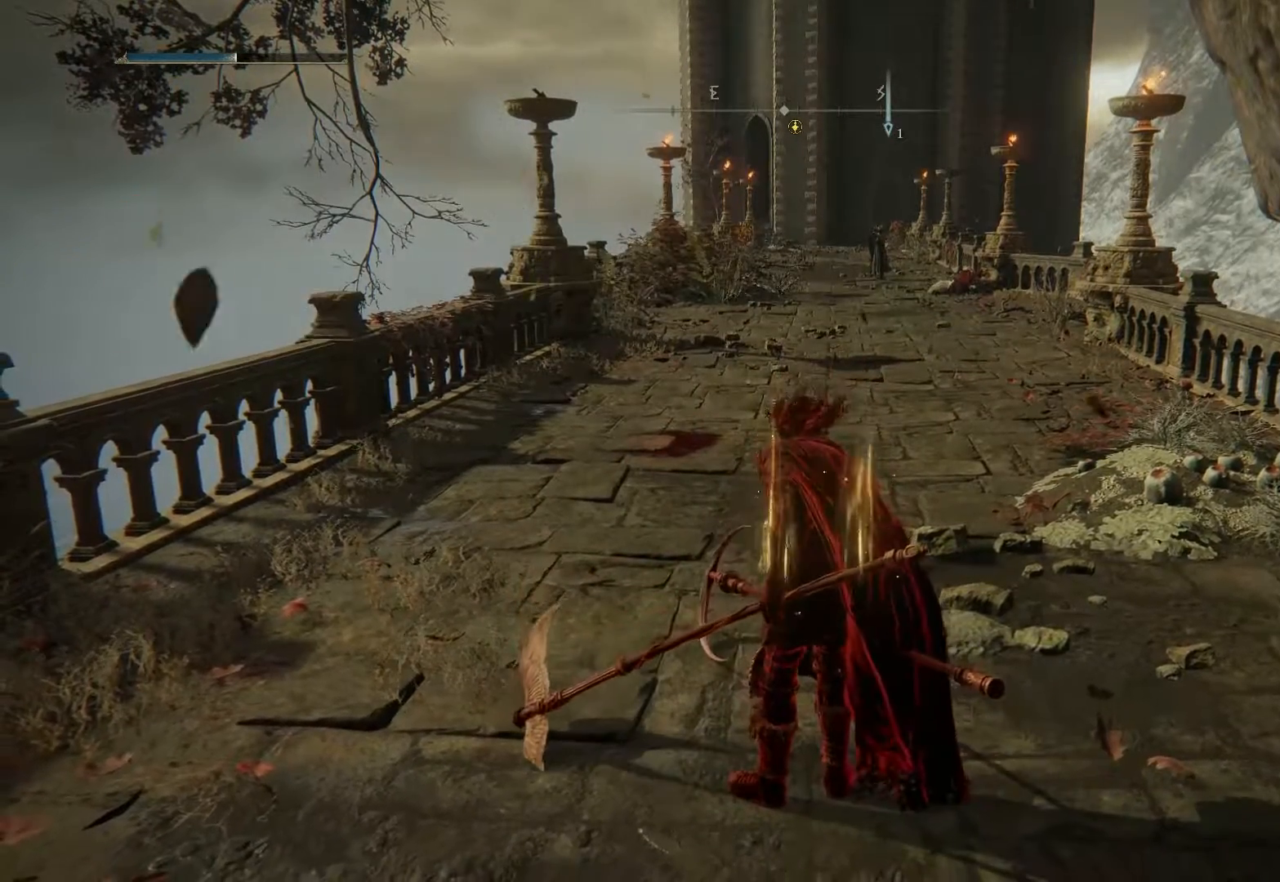
{"buttons": [], "left_stick": "center", "right_stick": "center", "events": []}
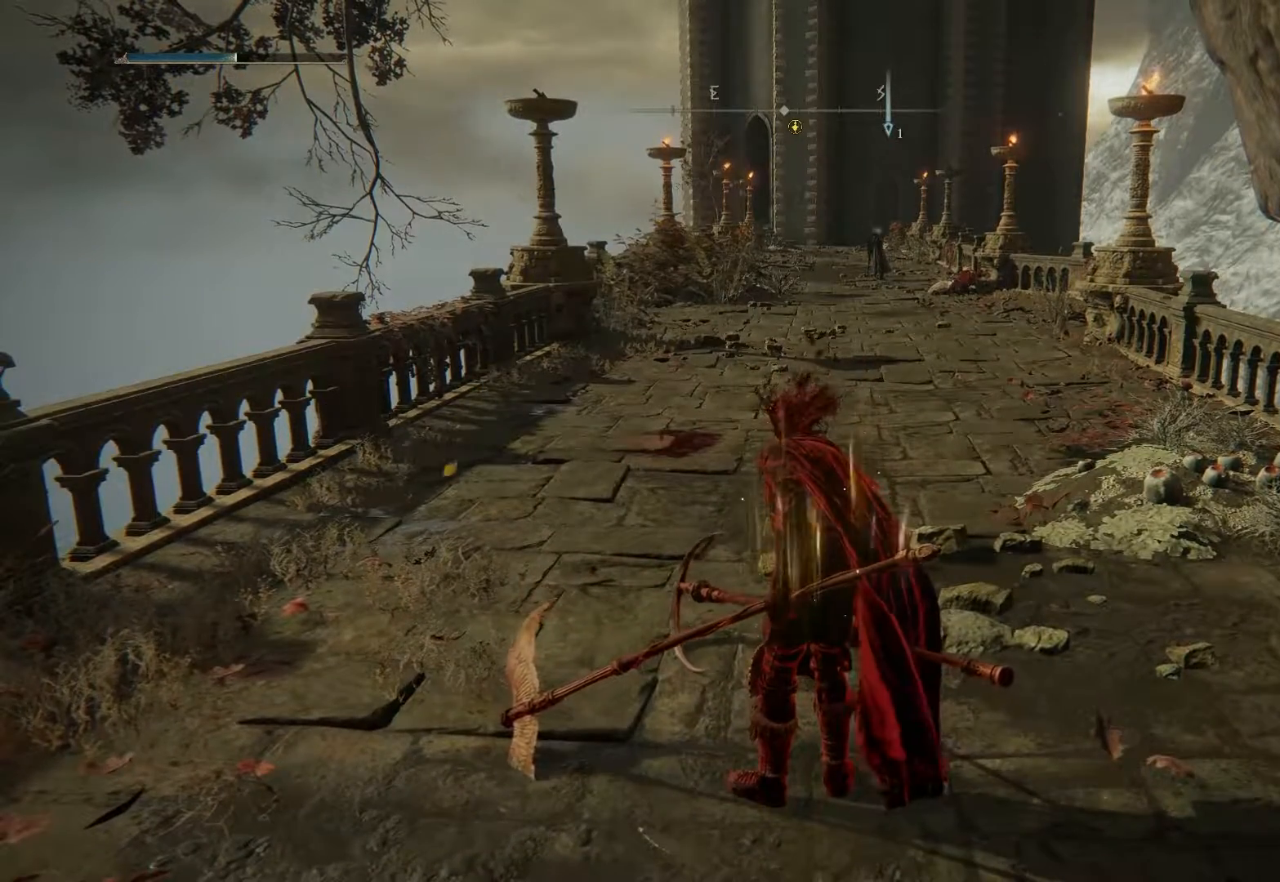
{"buttons": [], "left_stick": "center", "right_stick": "center", "events": []}
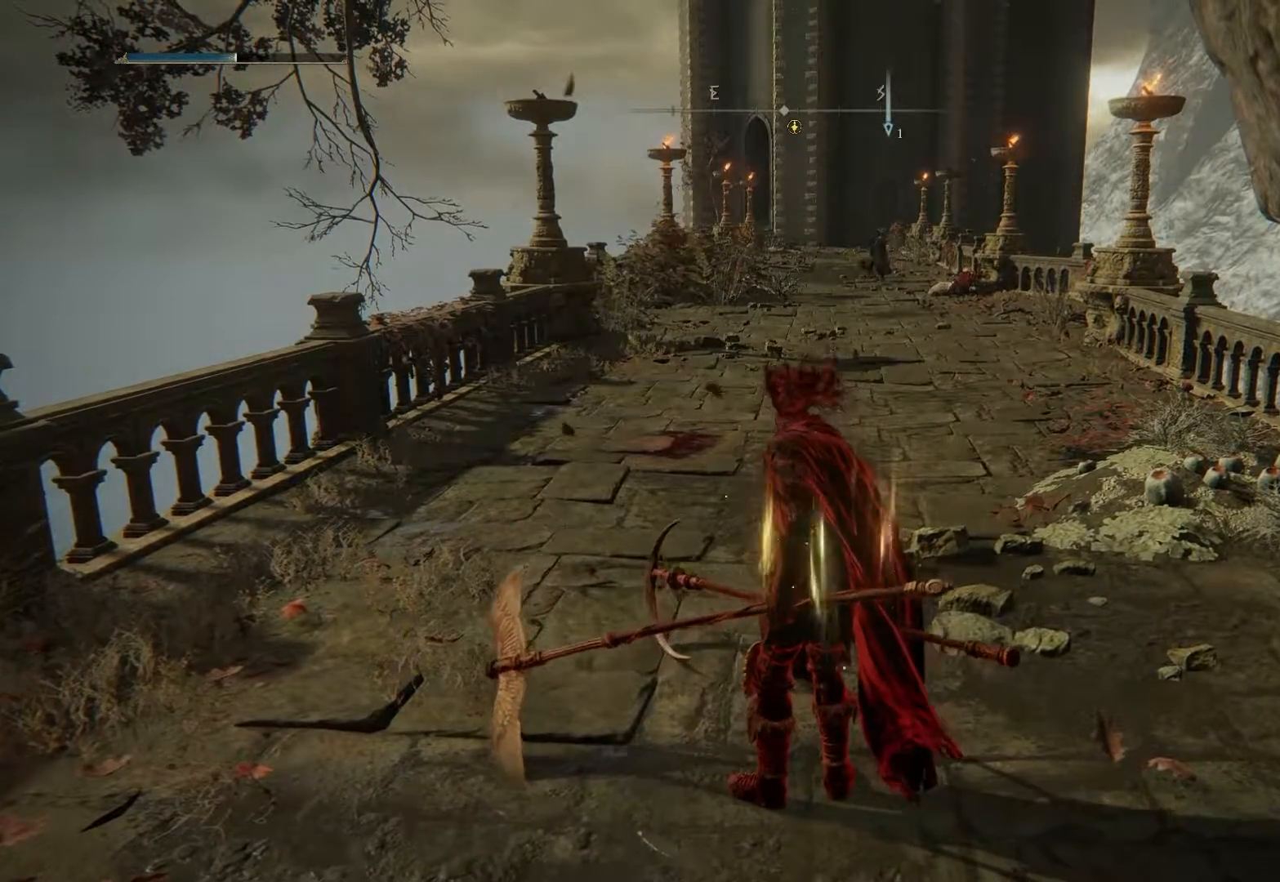
{"buttons": [], "left_stick": "center", "right_stick": "center", "events": []}
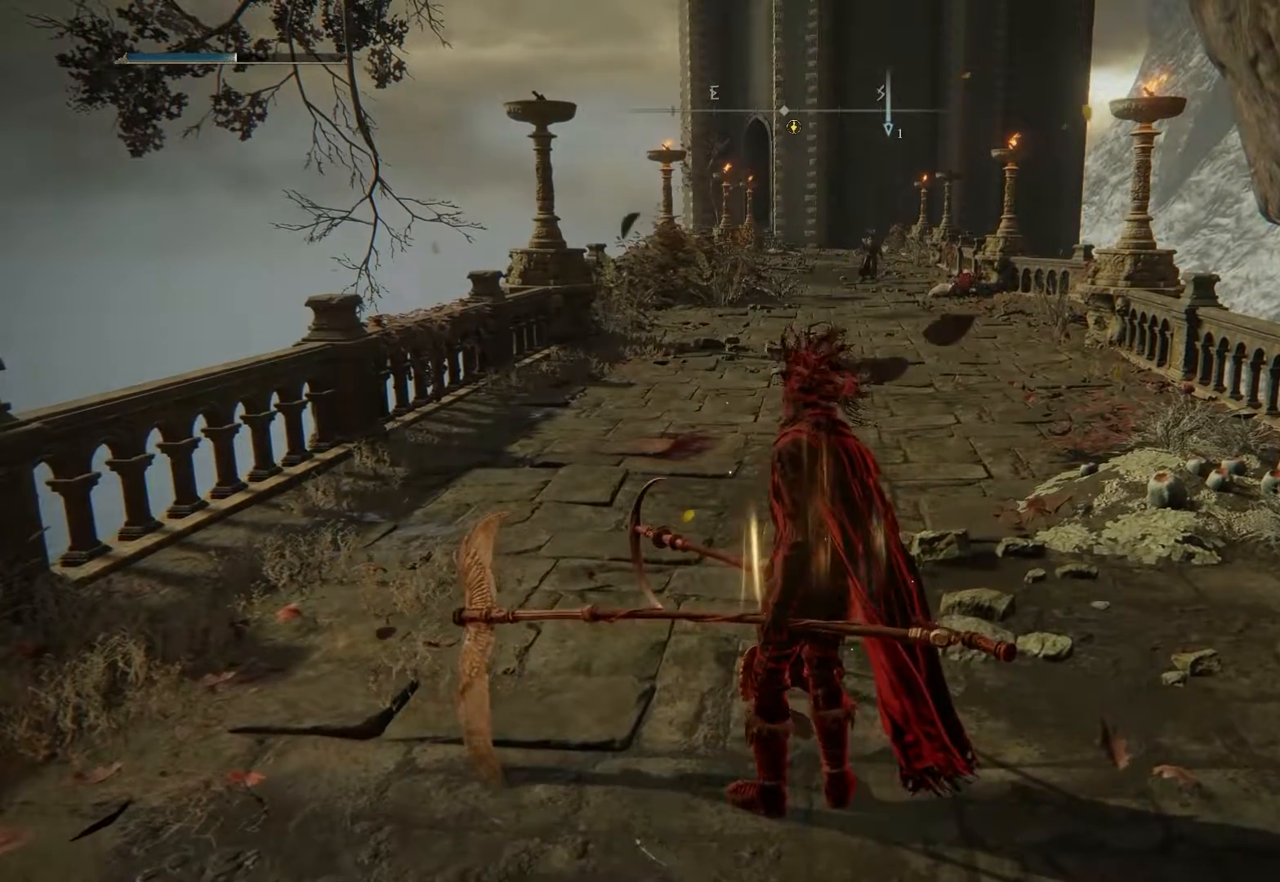
{"buttons": [], "left_stick": "center", "right_stick": "center", "events": []}
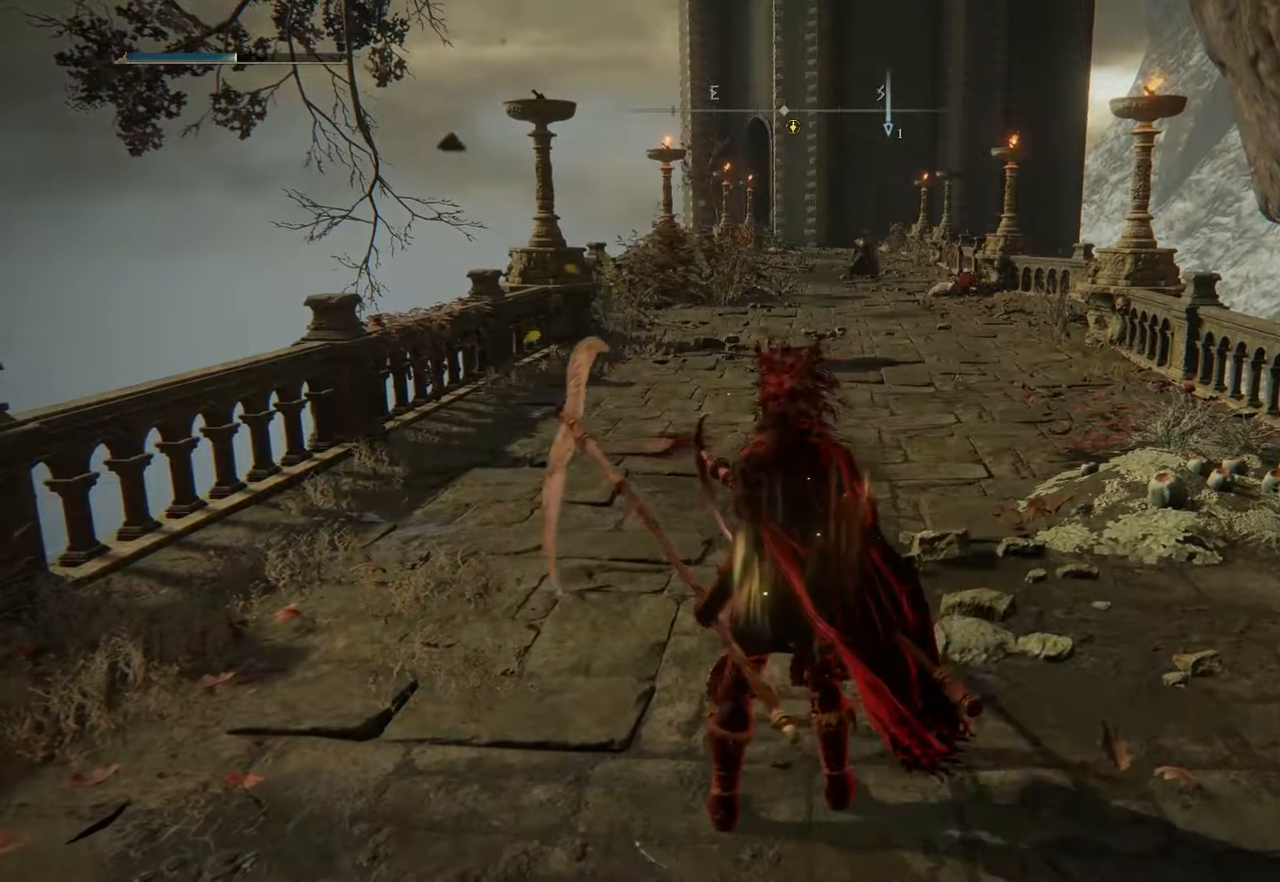
{"buttons": [], "left_stick": "center", "right_stick": "center", "events": []}
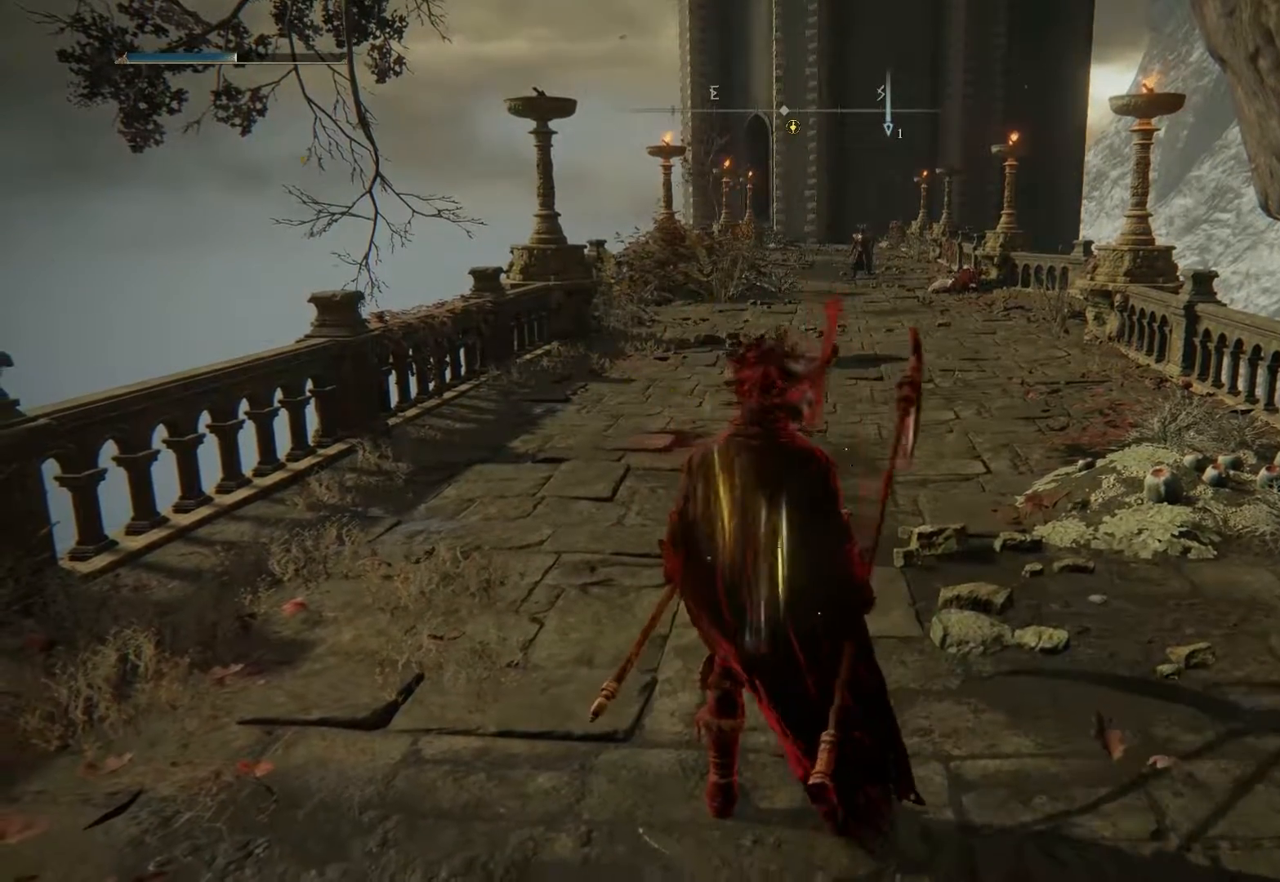
{"buttons": [], "left_stick": "center", "right_stick": "center", "events": [[83, "R3", "down"], [233, "R3", "up"]]}
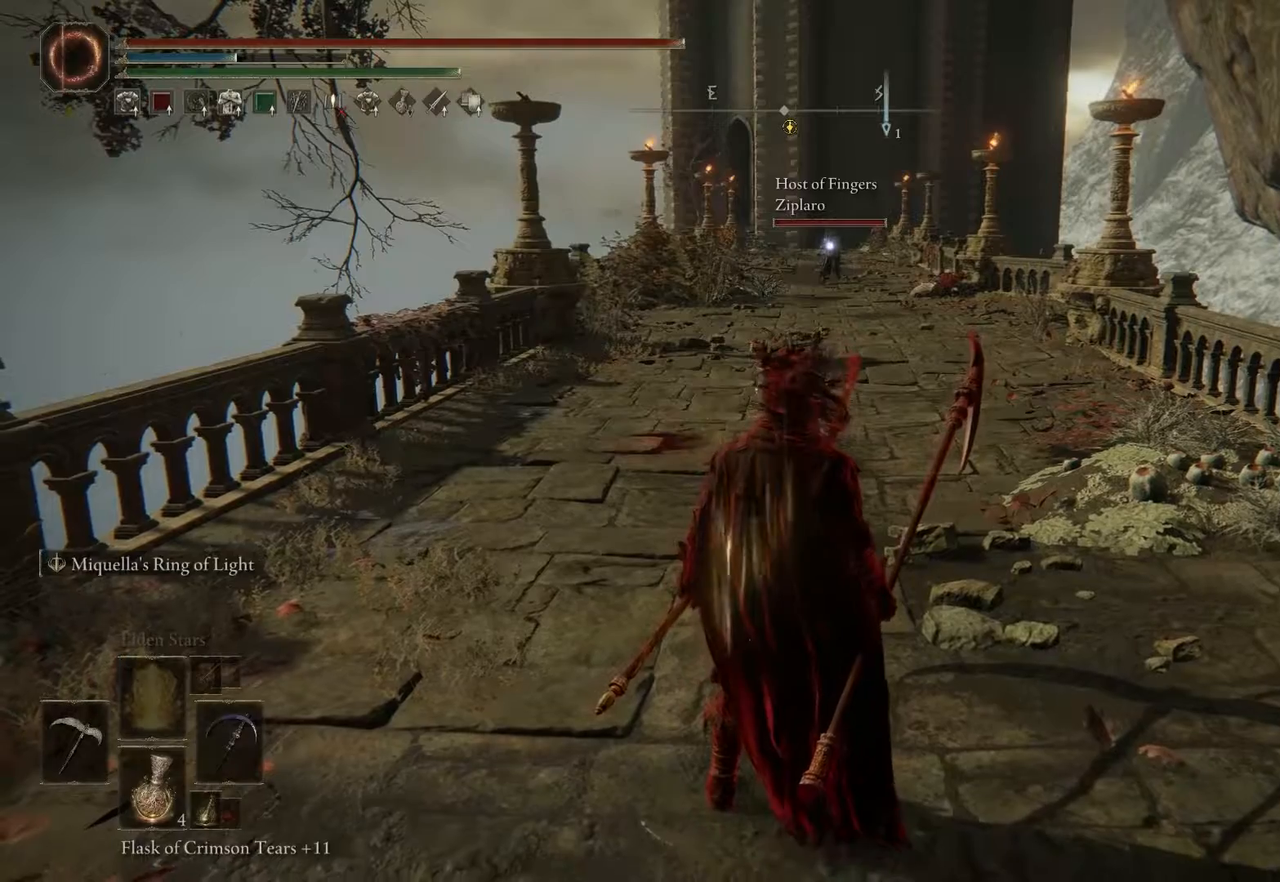
{"buttons": [], "left_stick": "up", "right_stick": "center", "events": [[417, "left_stick", "up"]]}
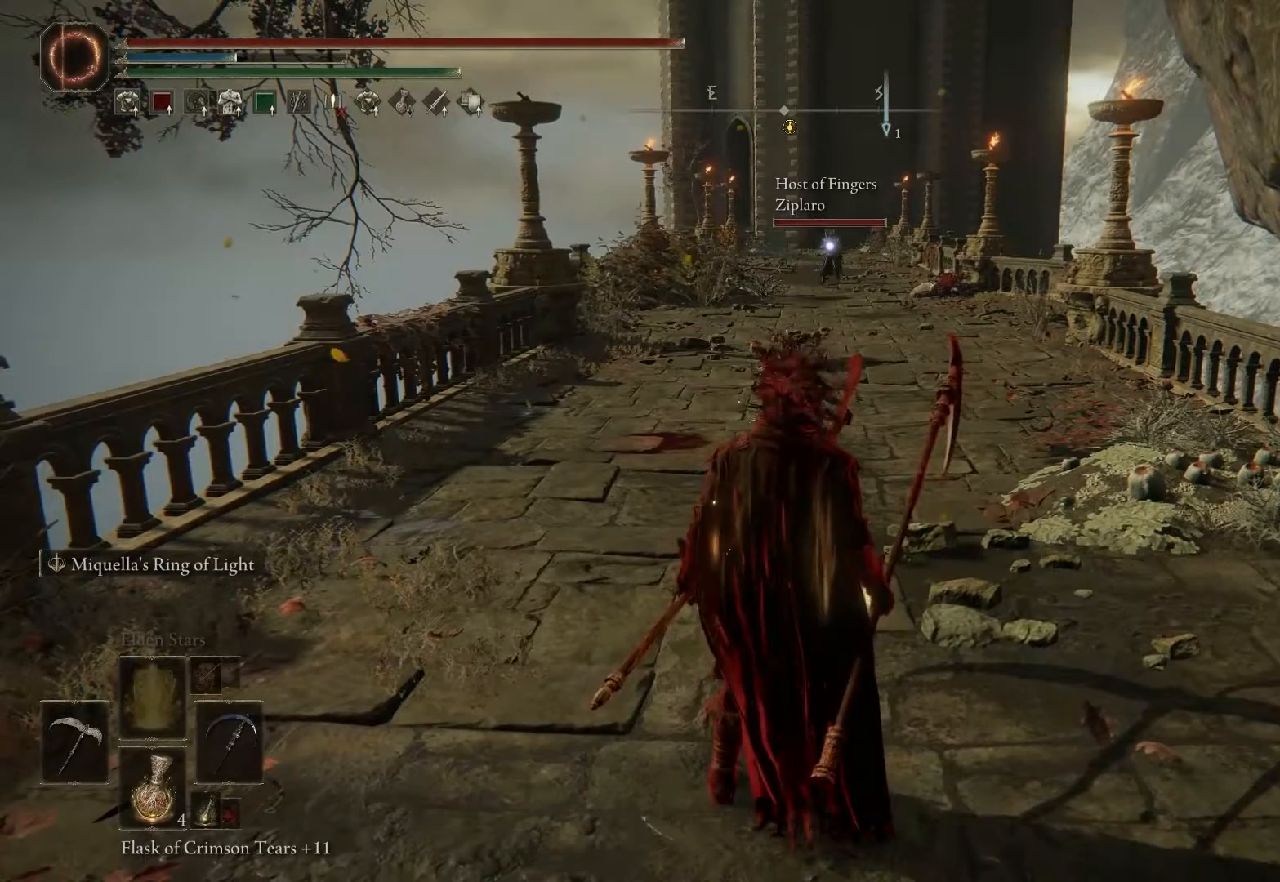
{"buttons": [], "left_stick": "up", "right_stick": "center", "events": []}
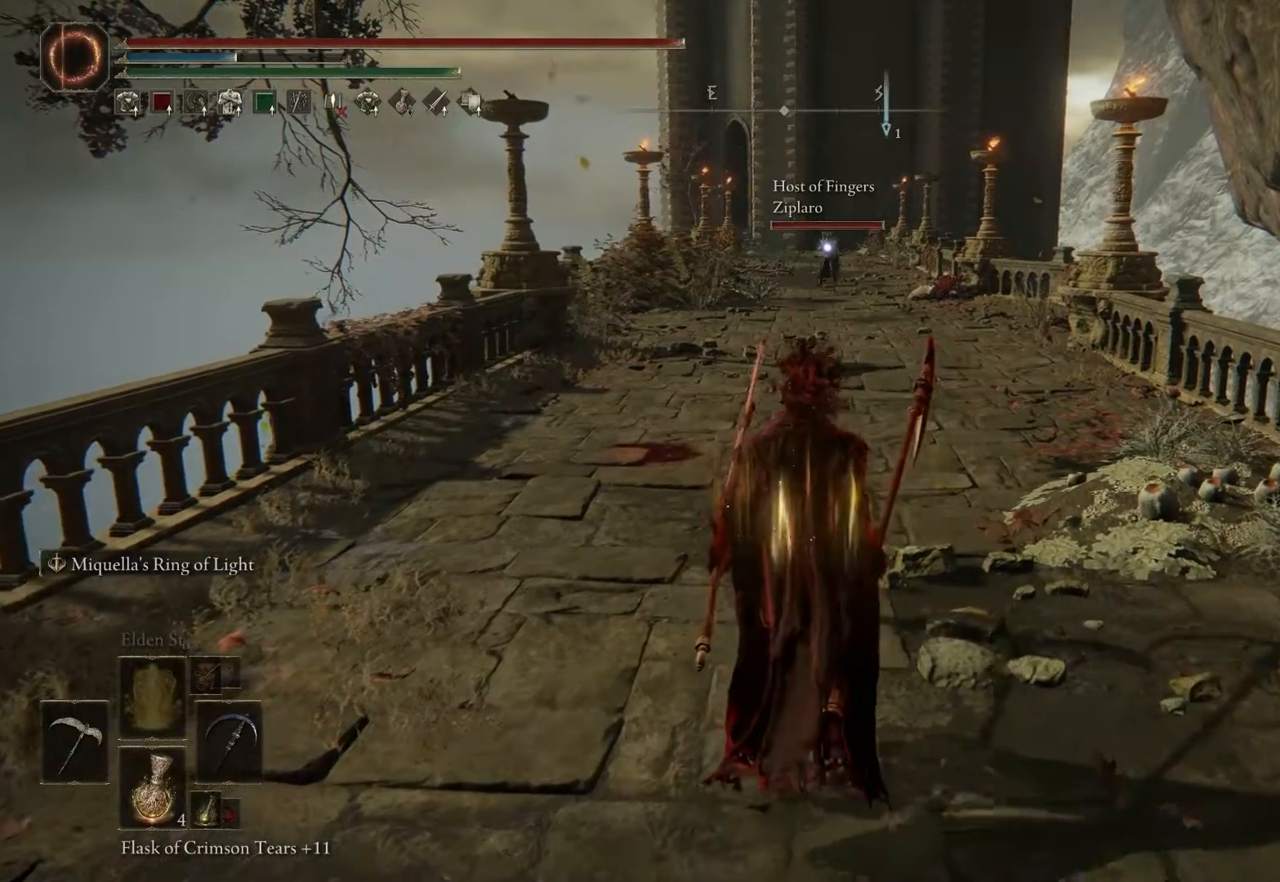
{"buttons": [], "left_stick": "center", "right_stick": "center", "events": [[250, "left_stick", "center"], [433, "DPAD_LEFT", "down"], [500, "DPAD_LEFT", "up"]]}
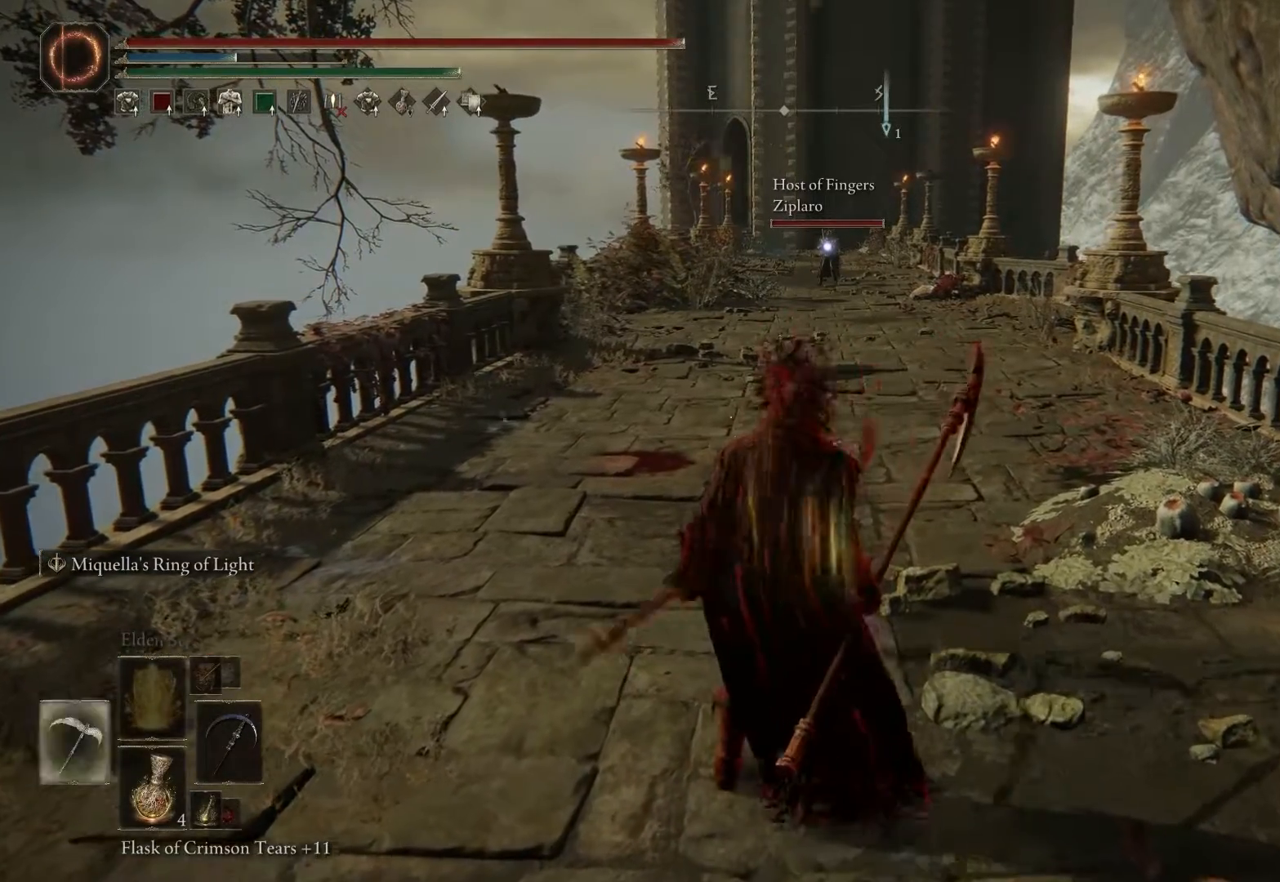
{"buttons": [], "left_stick": "up-right", "right_stick": "center", "events": [[250, "left_stick", "up-right"]]}
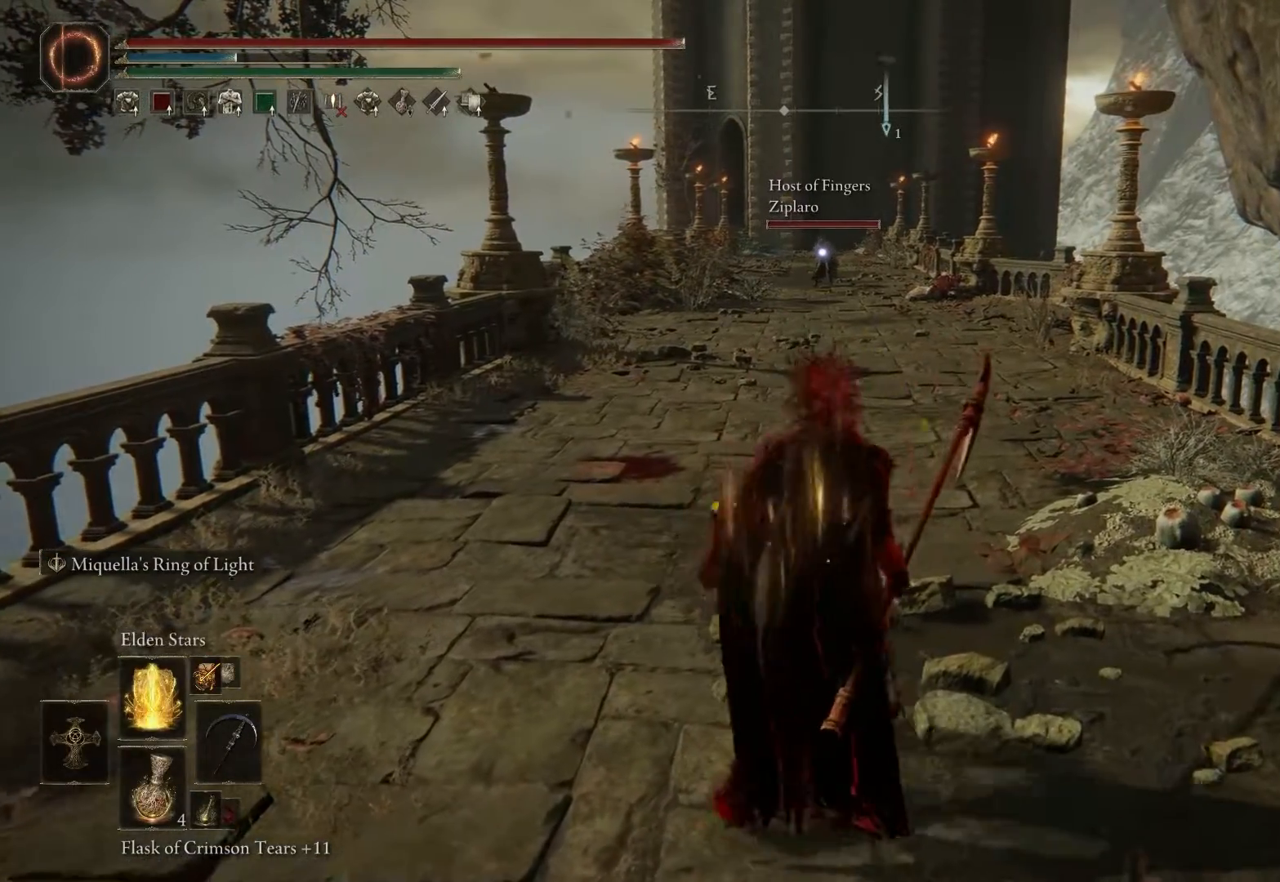
{"buttons": [], "left_stick": "up", "right_stick": "center", "events": [[150, "left_stick", "up"]]}
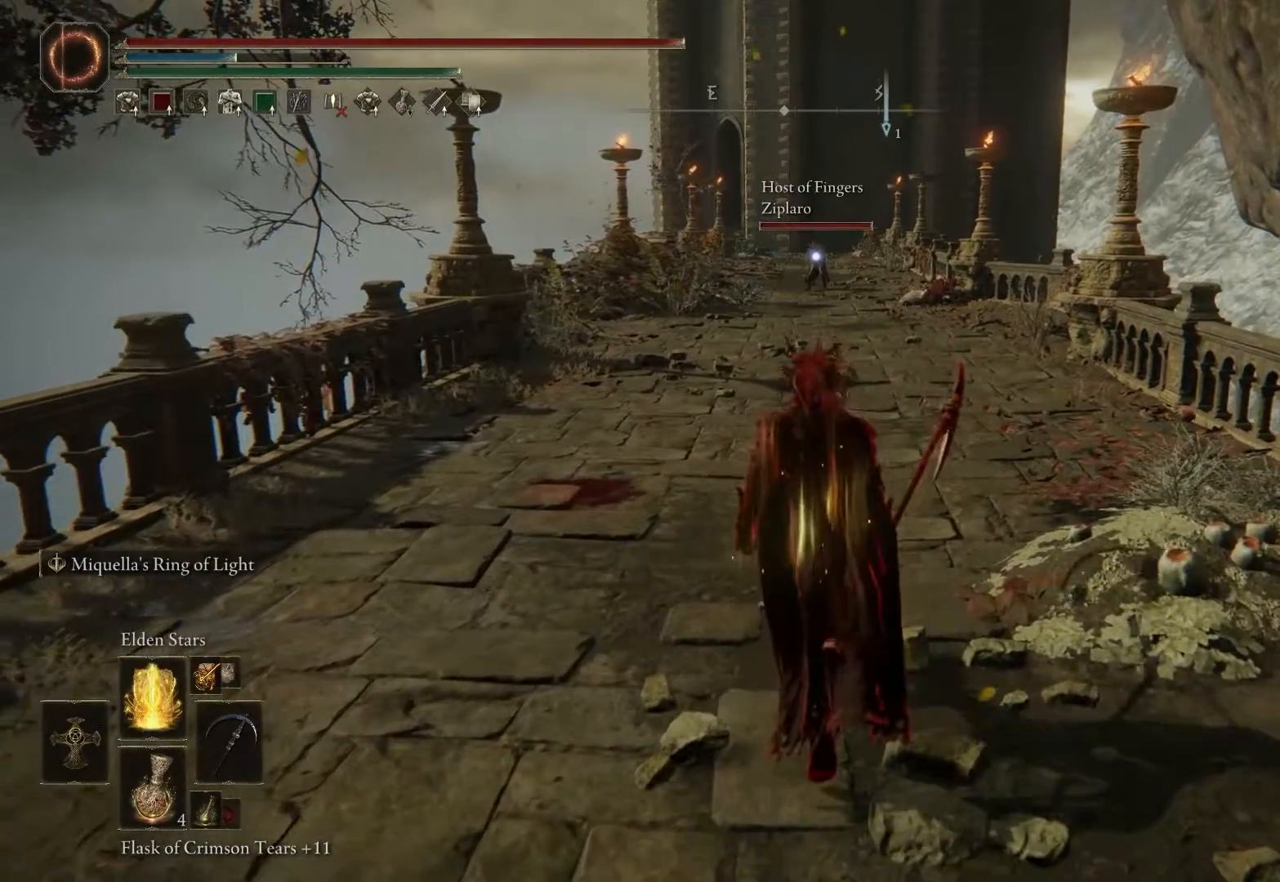
{"buttons": [], "left_stick": "up", "right_stick": "center", "events": []}
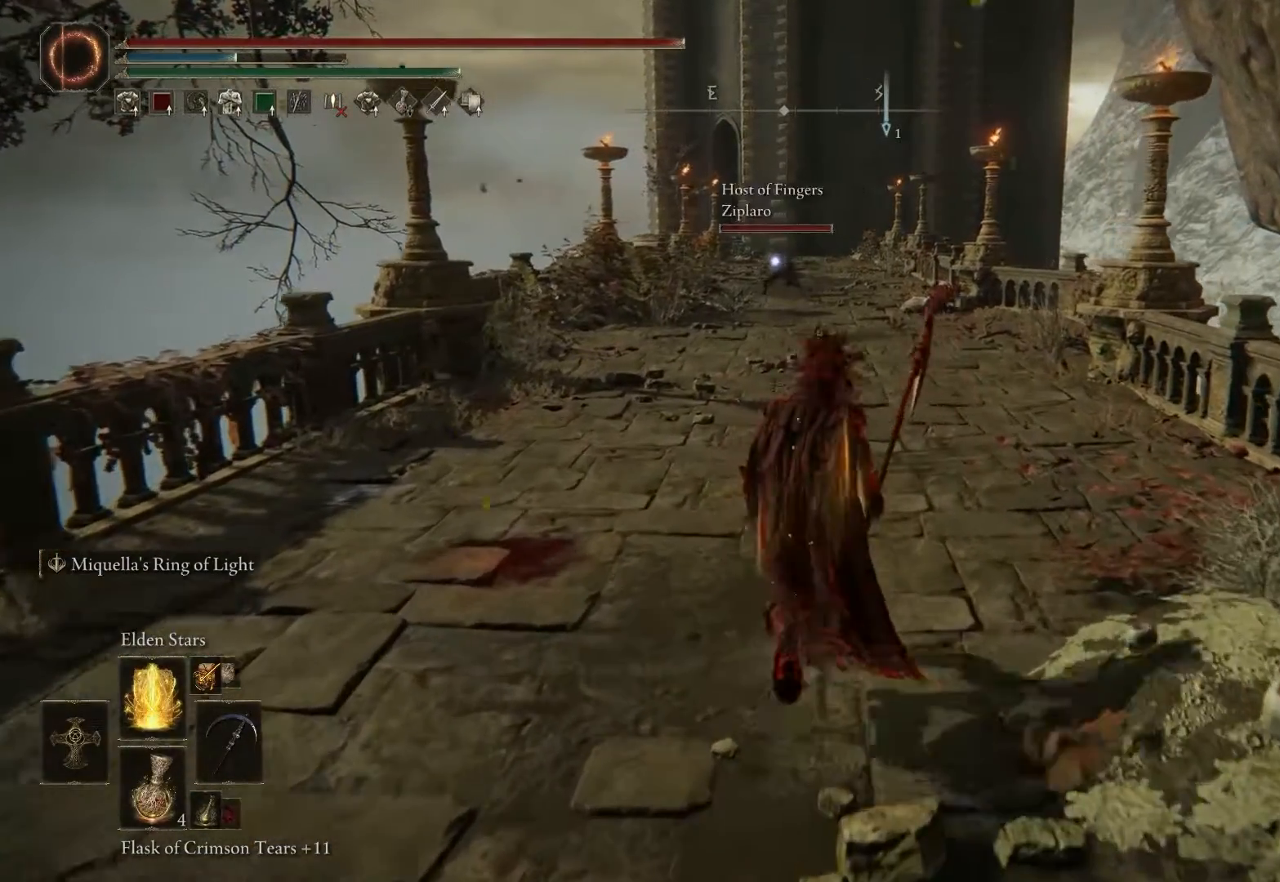
{"buttons": [], "left_stick": "up", "right_stick": "center", "events": []}
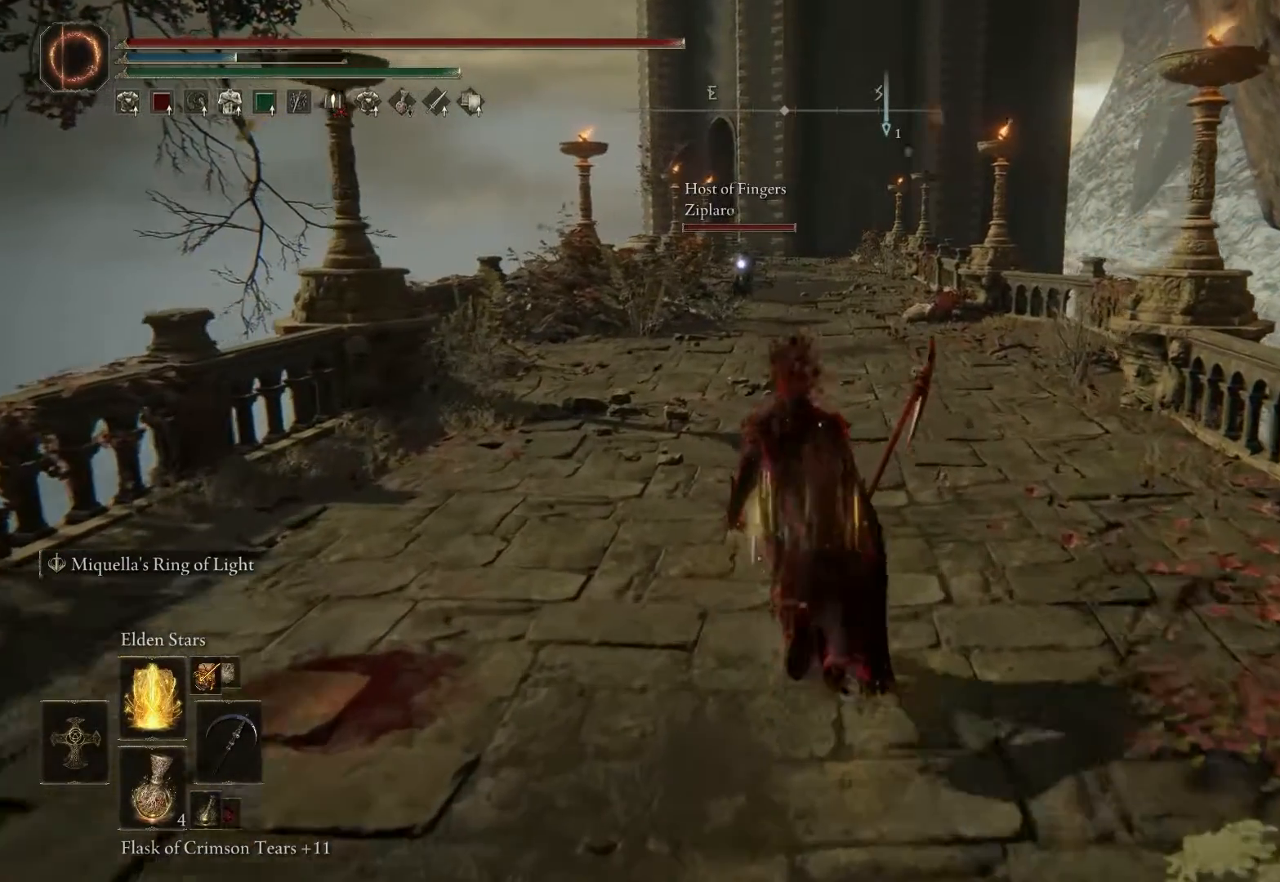
{"buttons": [], "left_stick": "center", "right_stick": "center", "events": [[17, "L2", "down"], [117, "left_stick", "center"], [133, "A", "down"], [183, "A", "up"], [200, "L2", "up"]]}
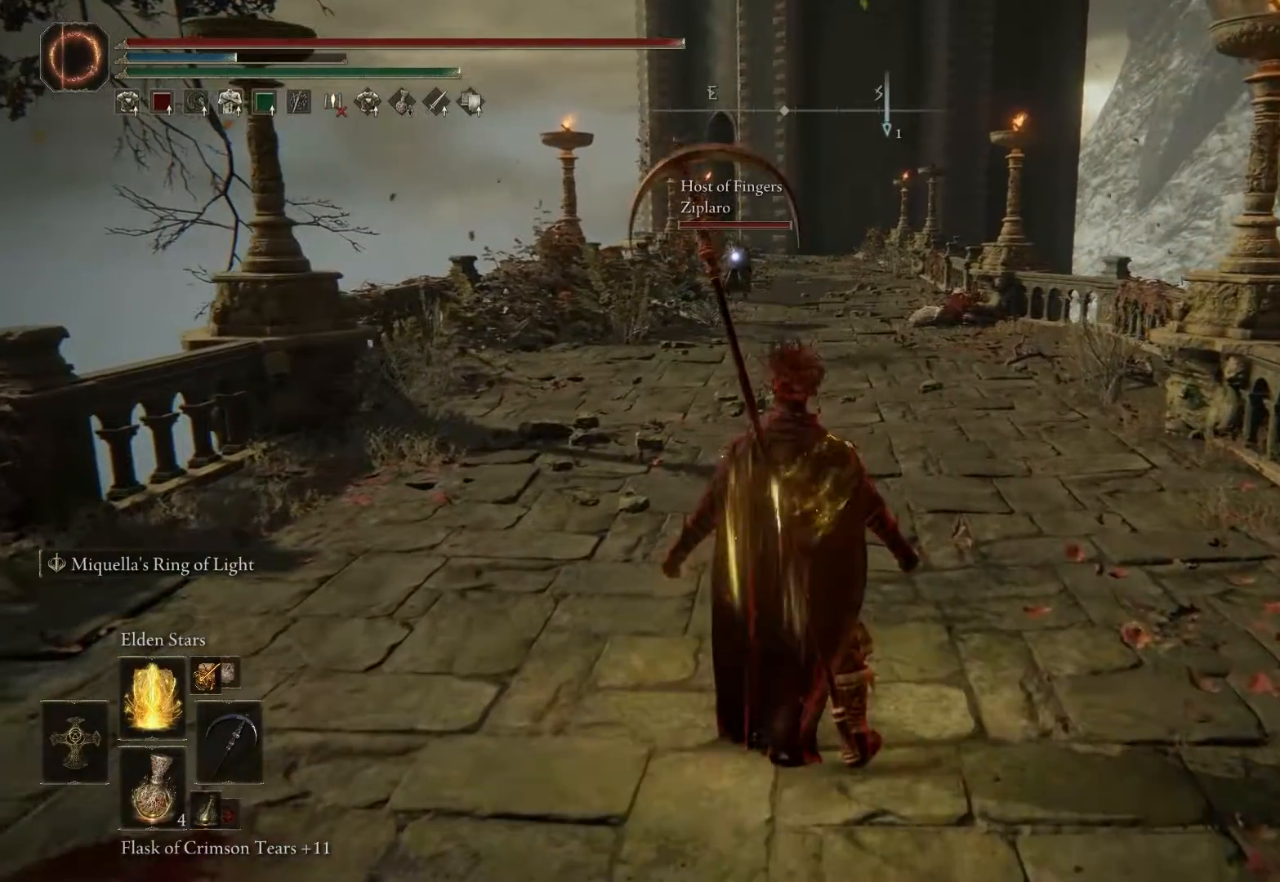
{"buttons": [], "left_stick": "center", "right_stick": "center", "events": []}
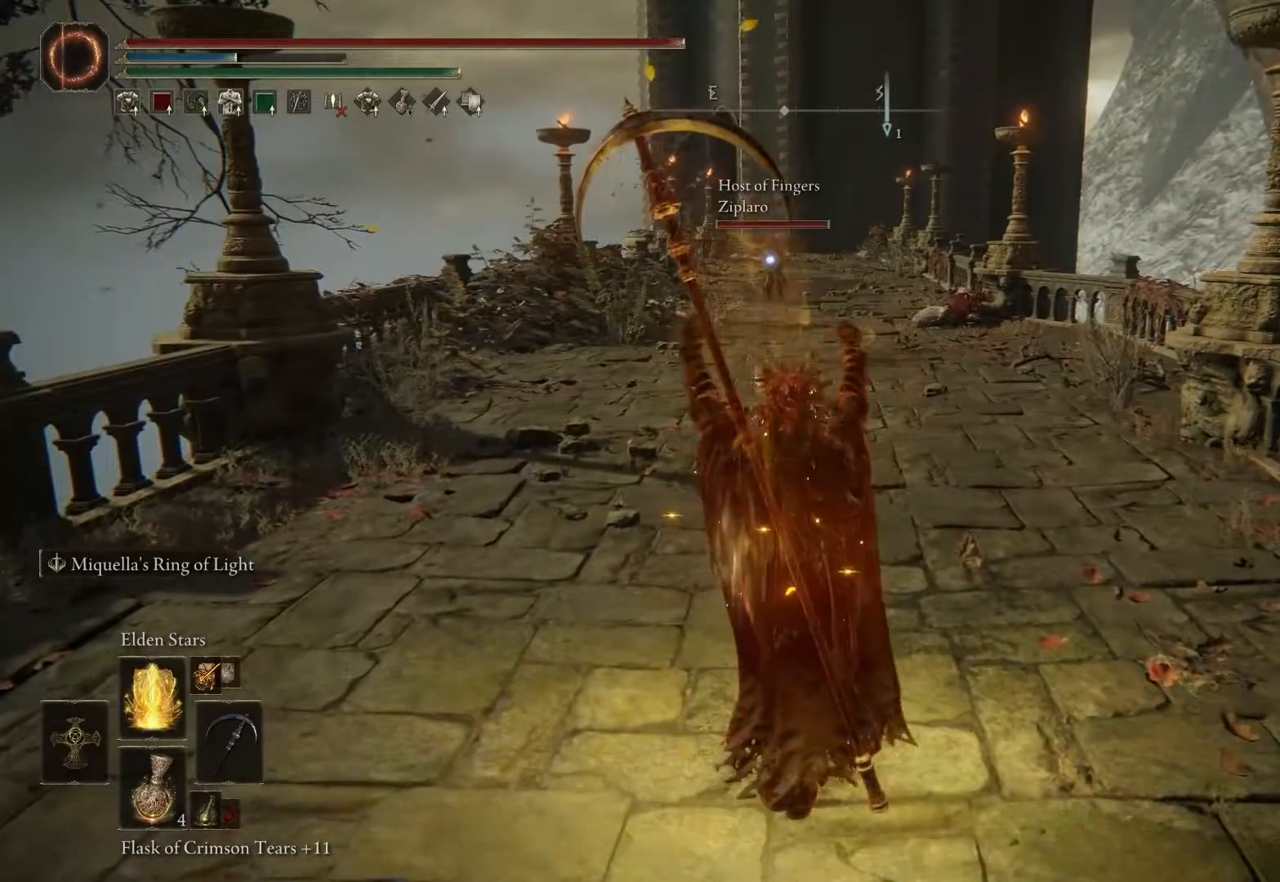
{"buttons": [], "left_stick": "center", "right_stick": "center", "events": []}
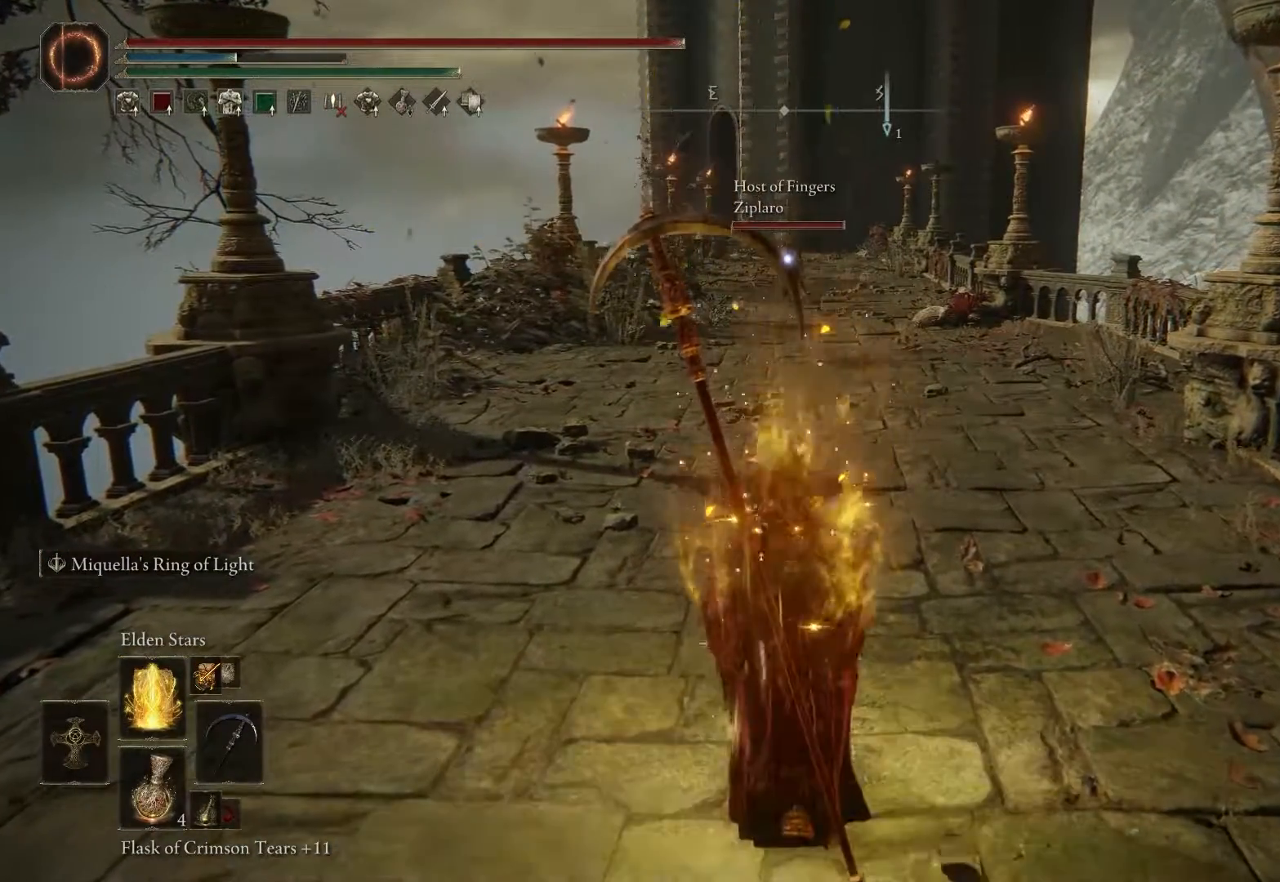
{"buttons": [], "left_stick": "center", "right_stick": "center", "events": []}
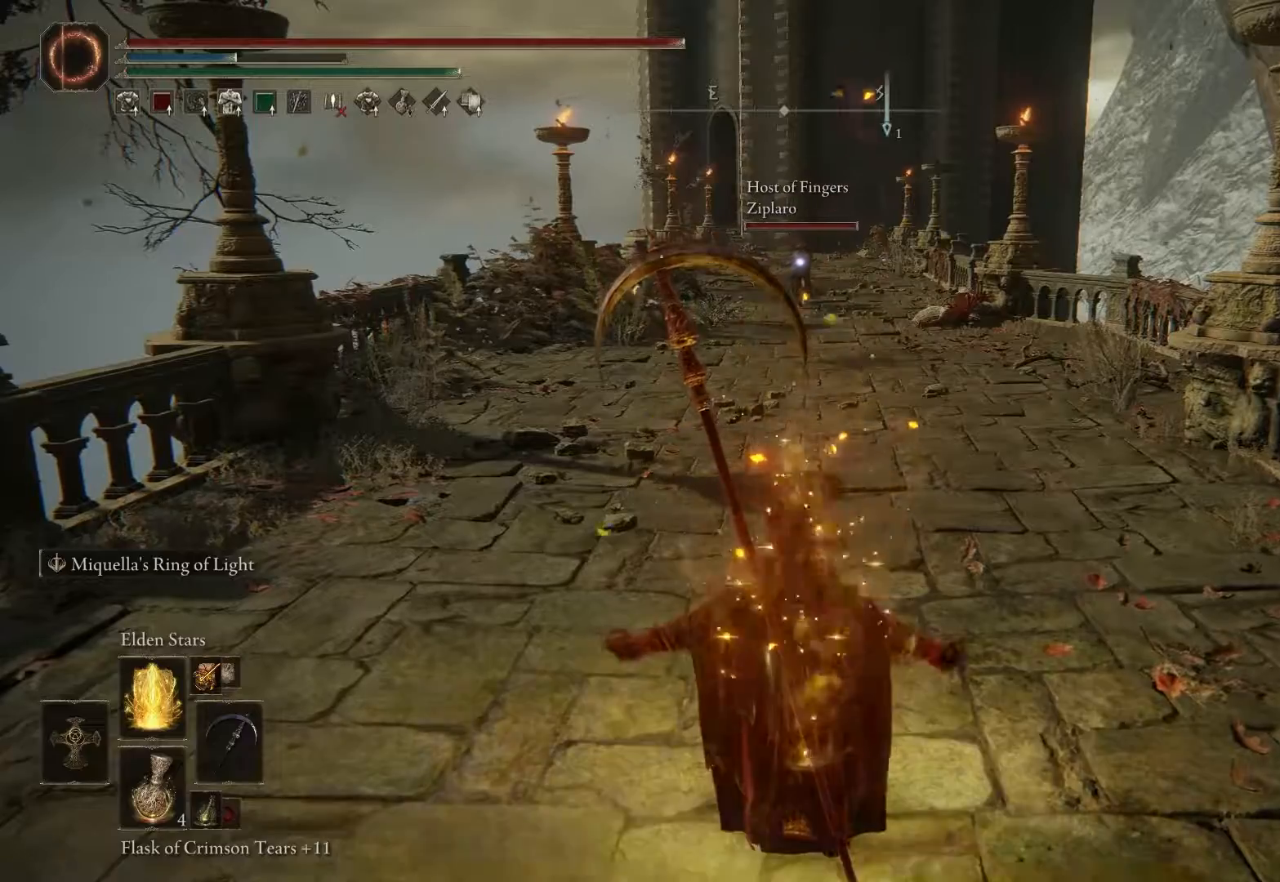
{"buttons": [], "left_stick": "center", "right_stick": "center", "events": []}
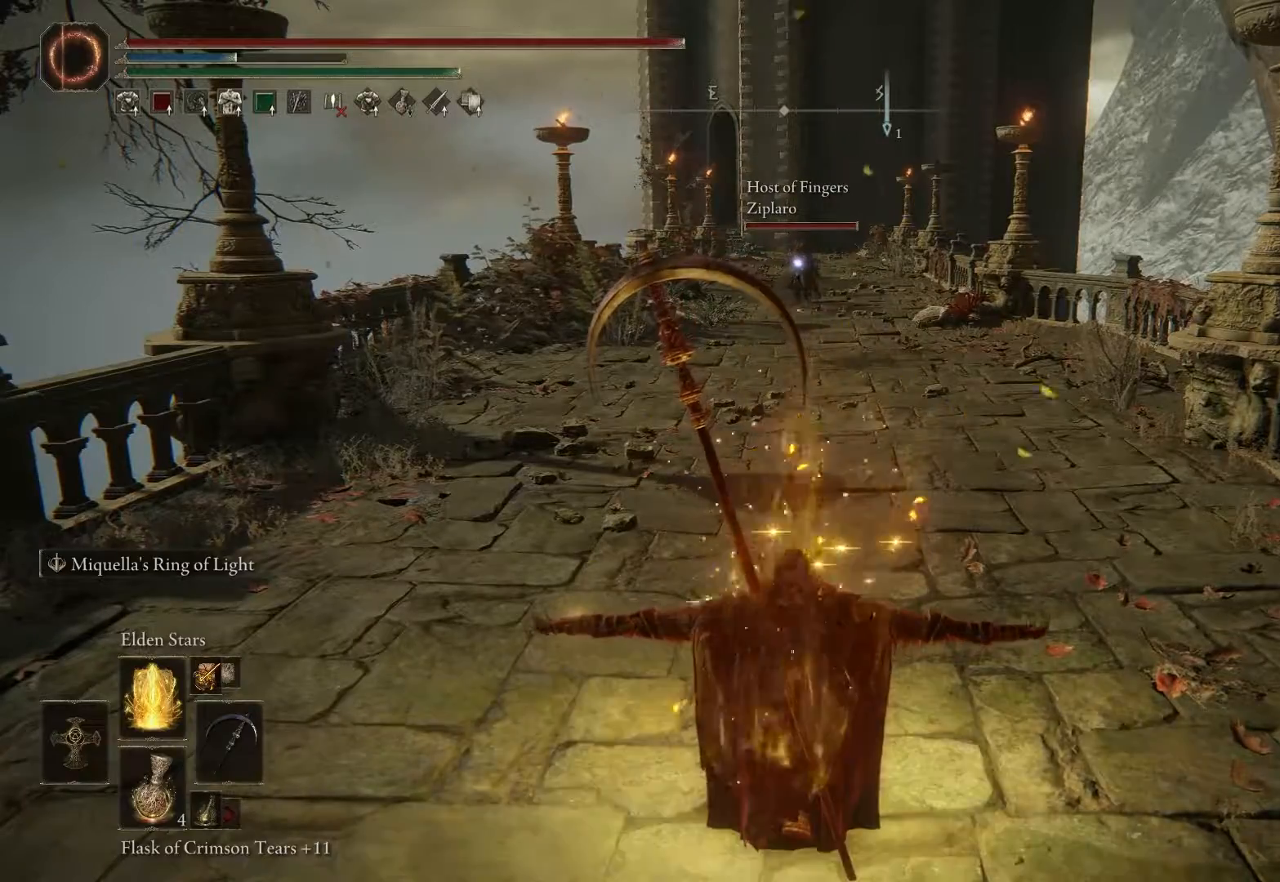
{"buttons": [], "left_stick": "center", "right_stick": "center", "events": []}
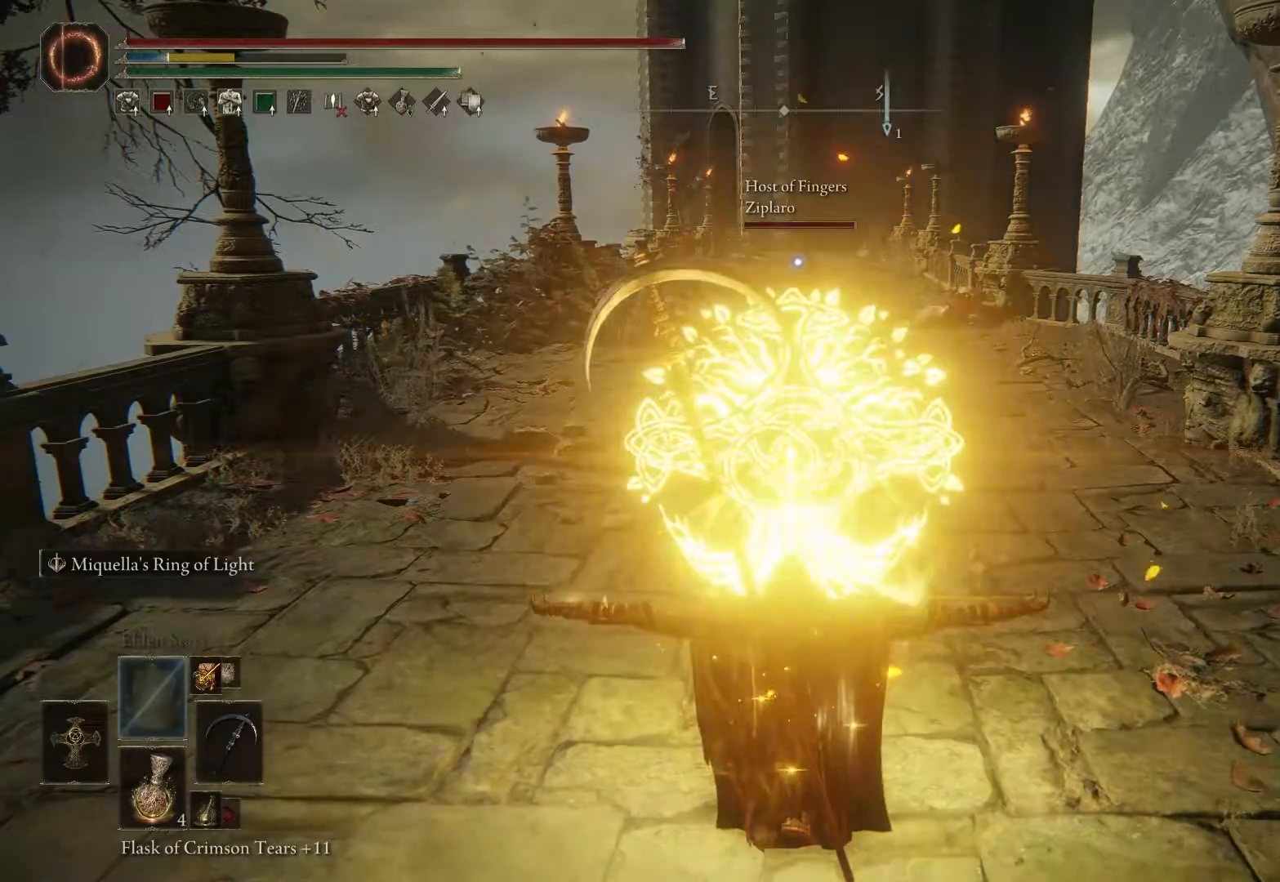
{"buttons": [], "left_stick": "center", "right_stick": "center", "events": []}
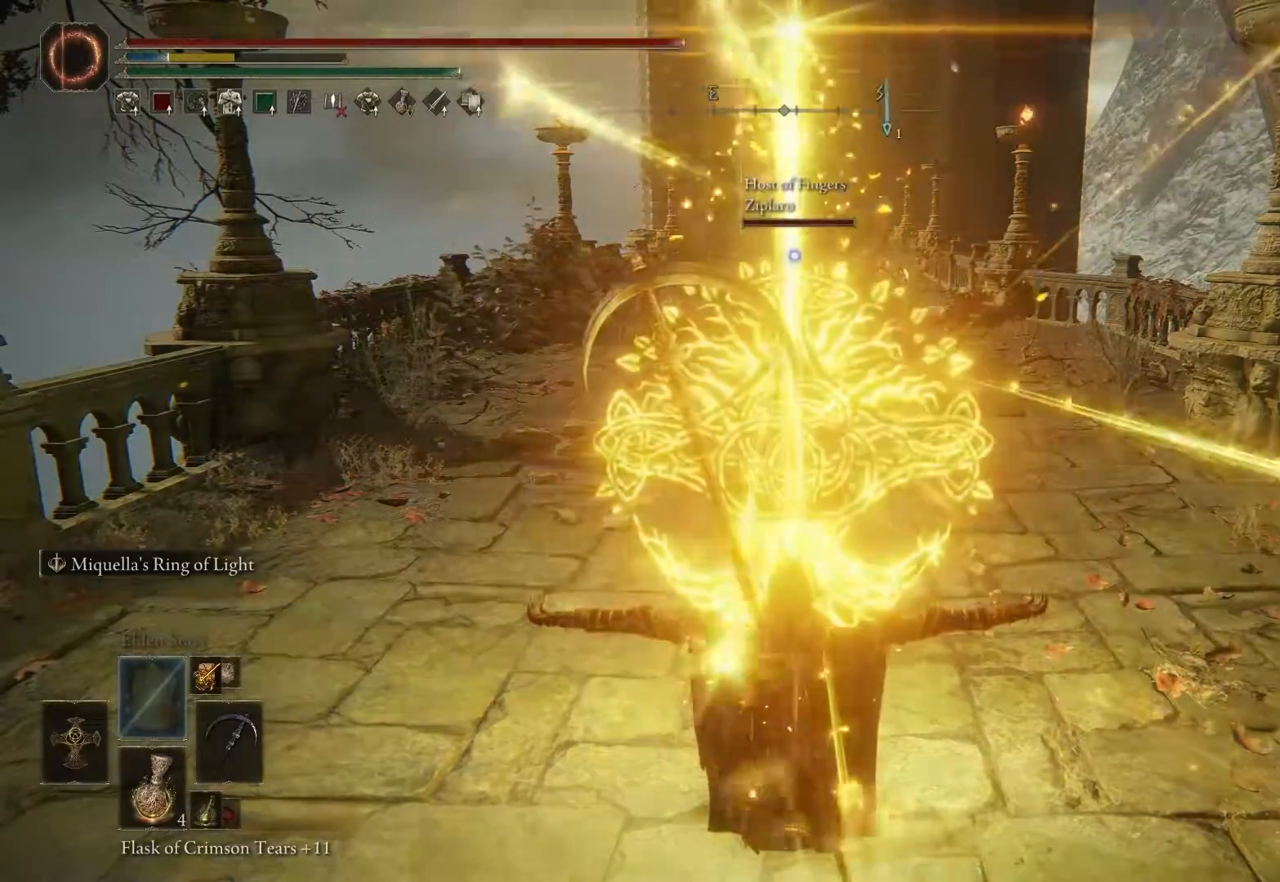
{"buttons": [], "left_stick": "center", "right_stick": "center", "events": []}